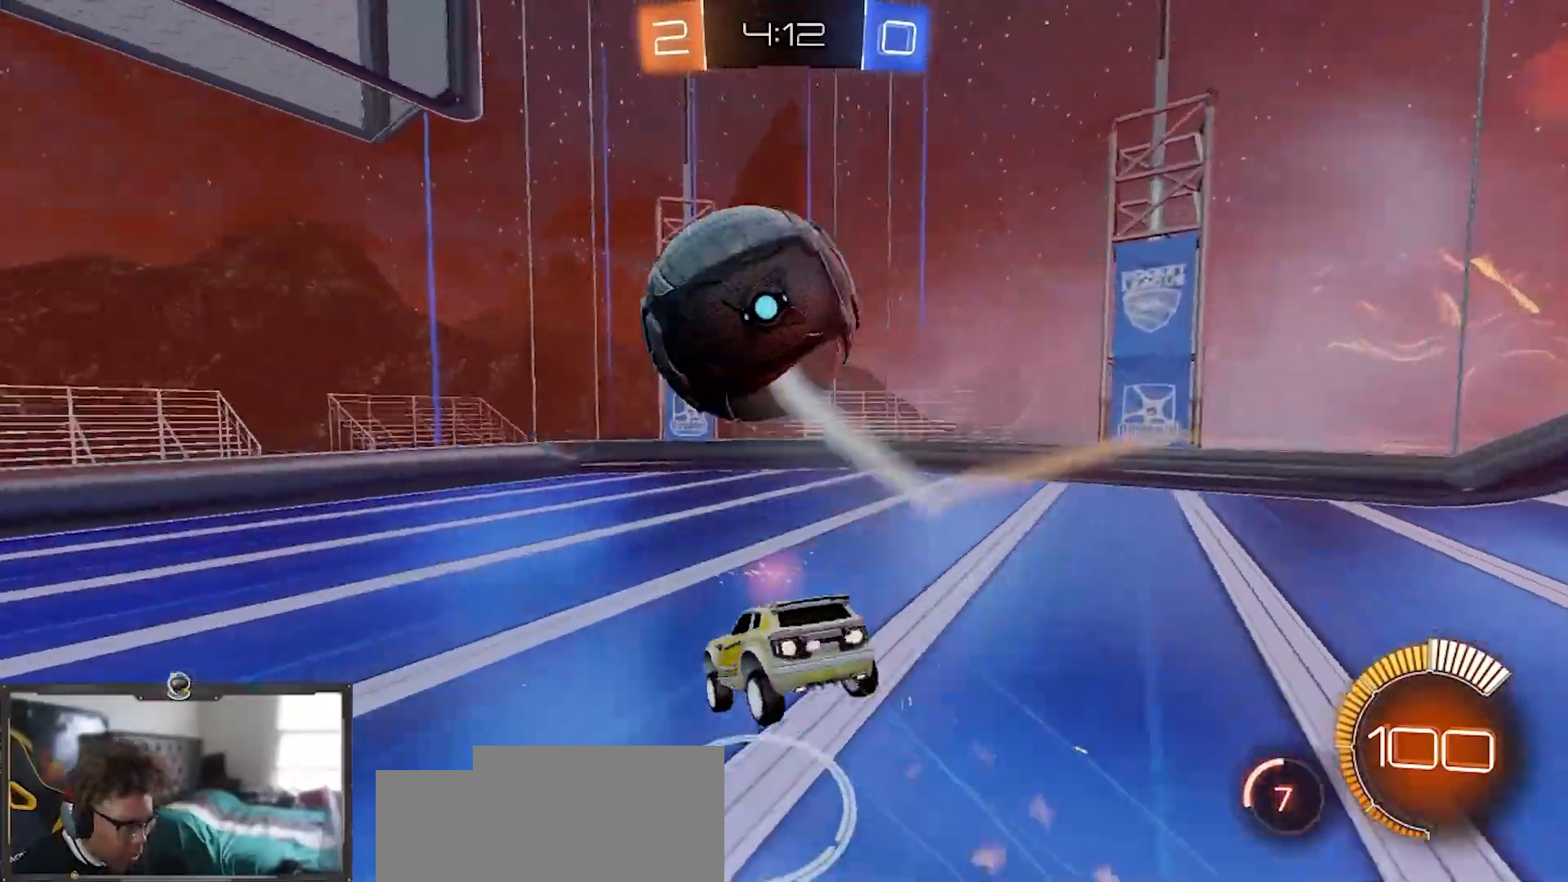
Gameplay with a controller (PlayStation layout); each line is a JSON object with the inputs held at the frame after it. "events" lists button and stick changes between this image and that frame as [ms after this image, input, new state], when the widget could be followed in between. Not read: START.
{"buttons": ["R2"], "left_stick": "left", "right_stick": "center", "events": [[150, "CROSS", "up"], [267, "R1", "up"], [267, "left_stick", "left"], [334, "L1", "down"], [484, "L1", "up"]]}
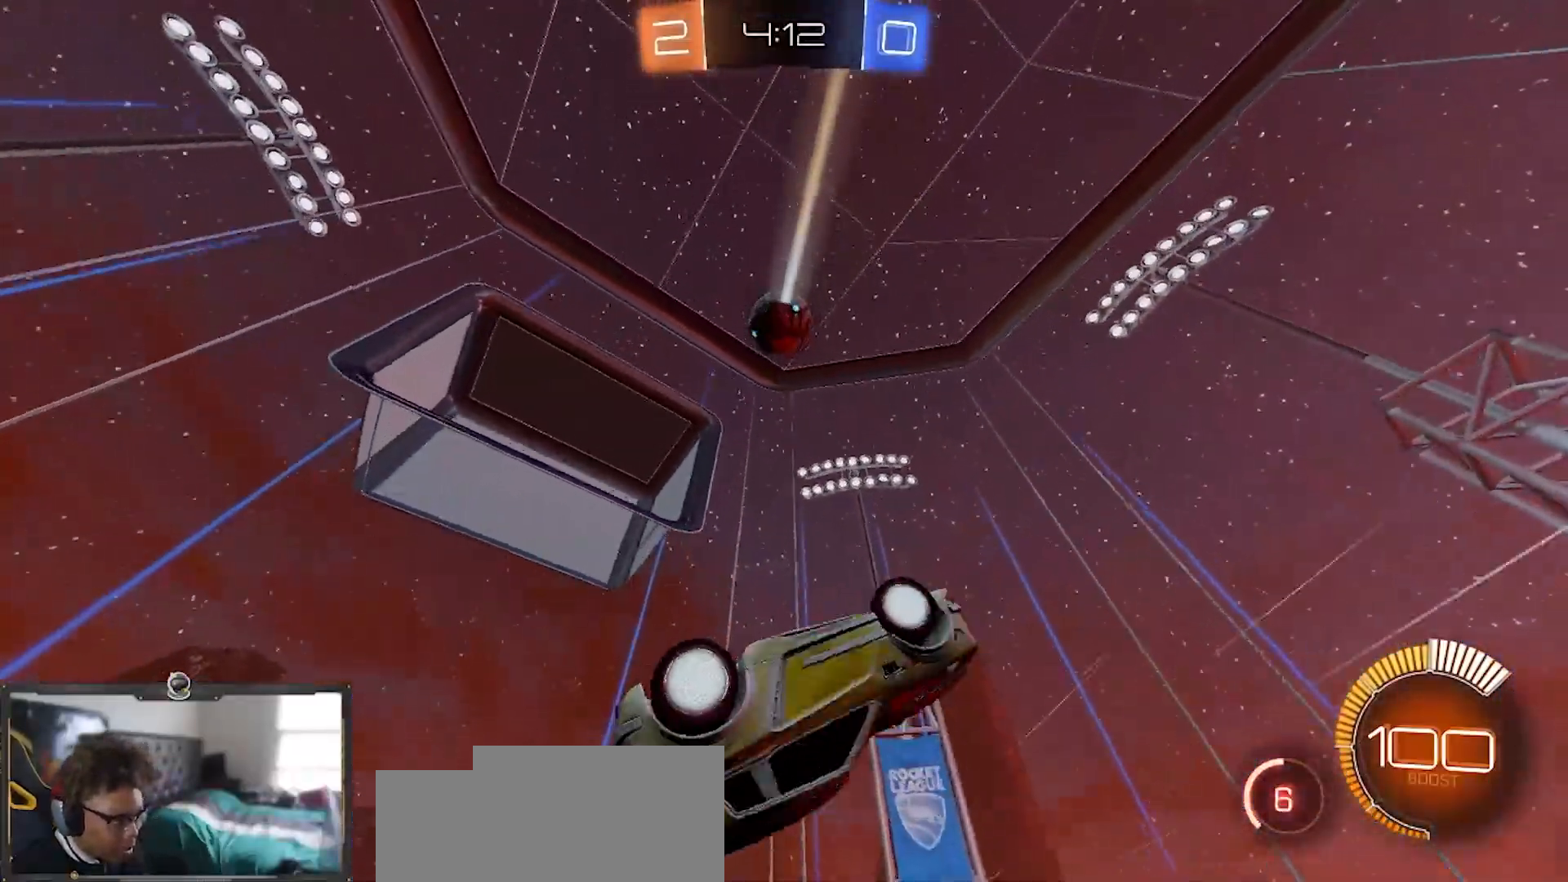
{"buttons": ["R2"], "left_stick": "up-right", "right_stick": "center", "events": [[33, "L1", "down"], [300, "L1", "up"], [300, "left_stick", "up"], [367, "left_stick", "up-right"]]}
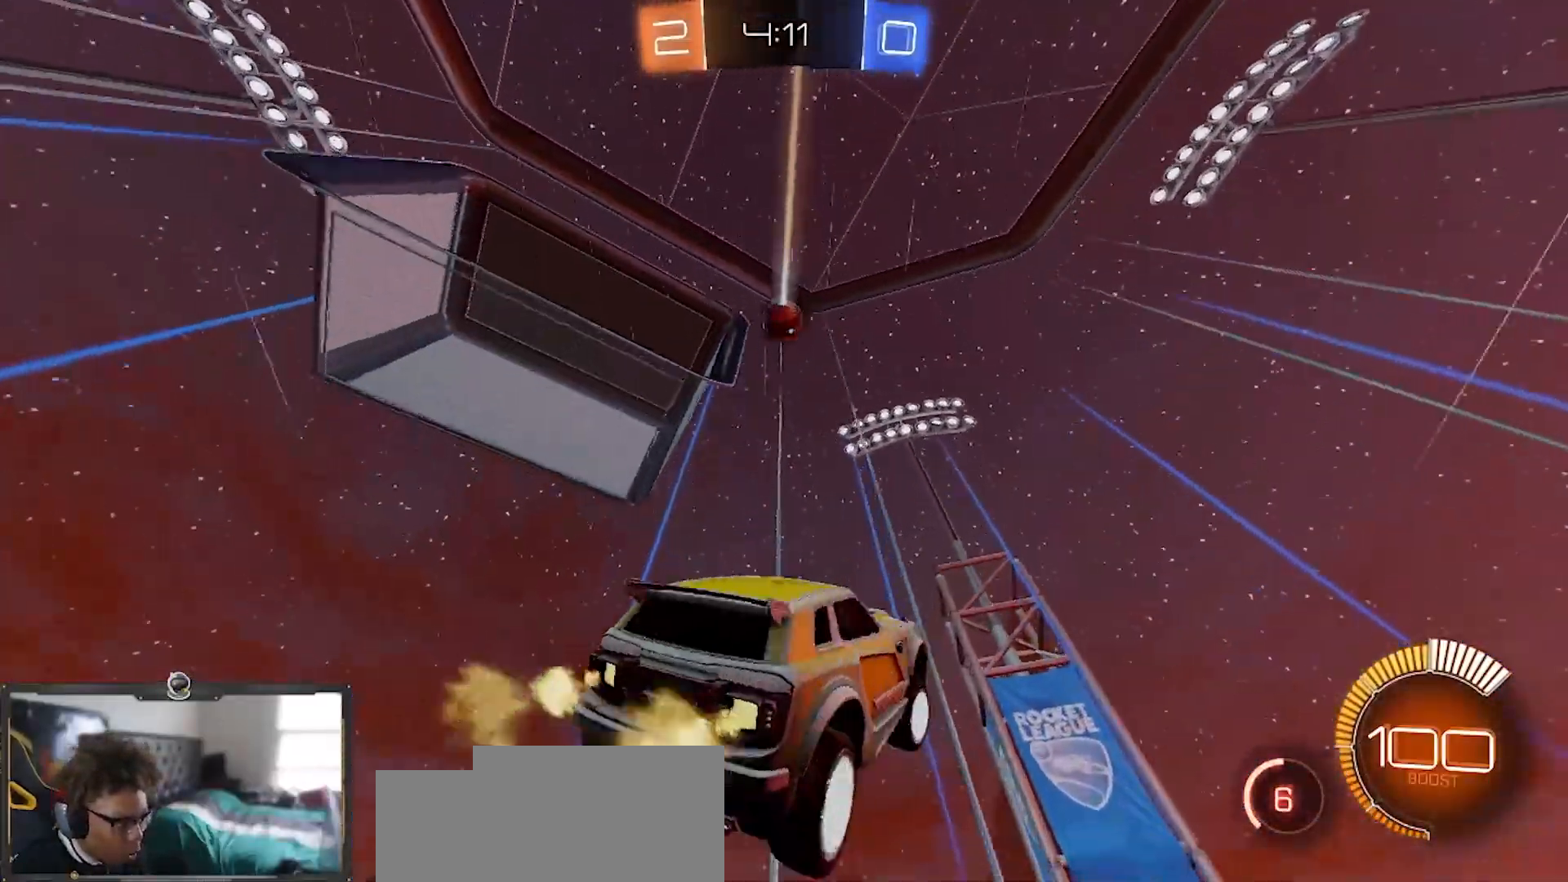
{"buttons": ["R1", "R2"], "left_stick": "right", "right_stick": "down", "events": [[17, "R1", "down"], [17, "left_stick", "right"], [501, "right_stick", "down"]]}
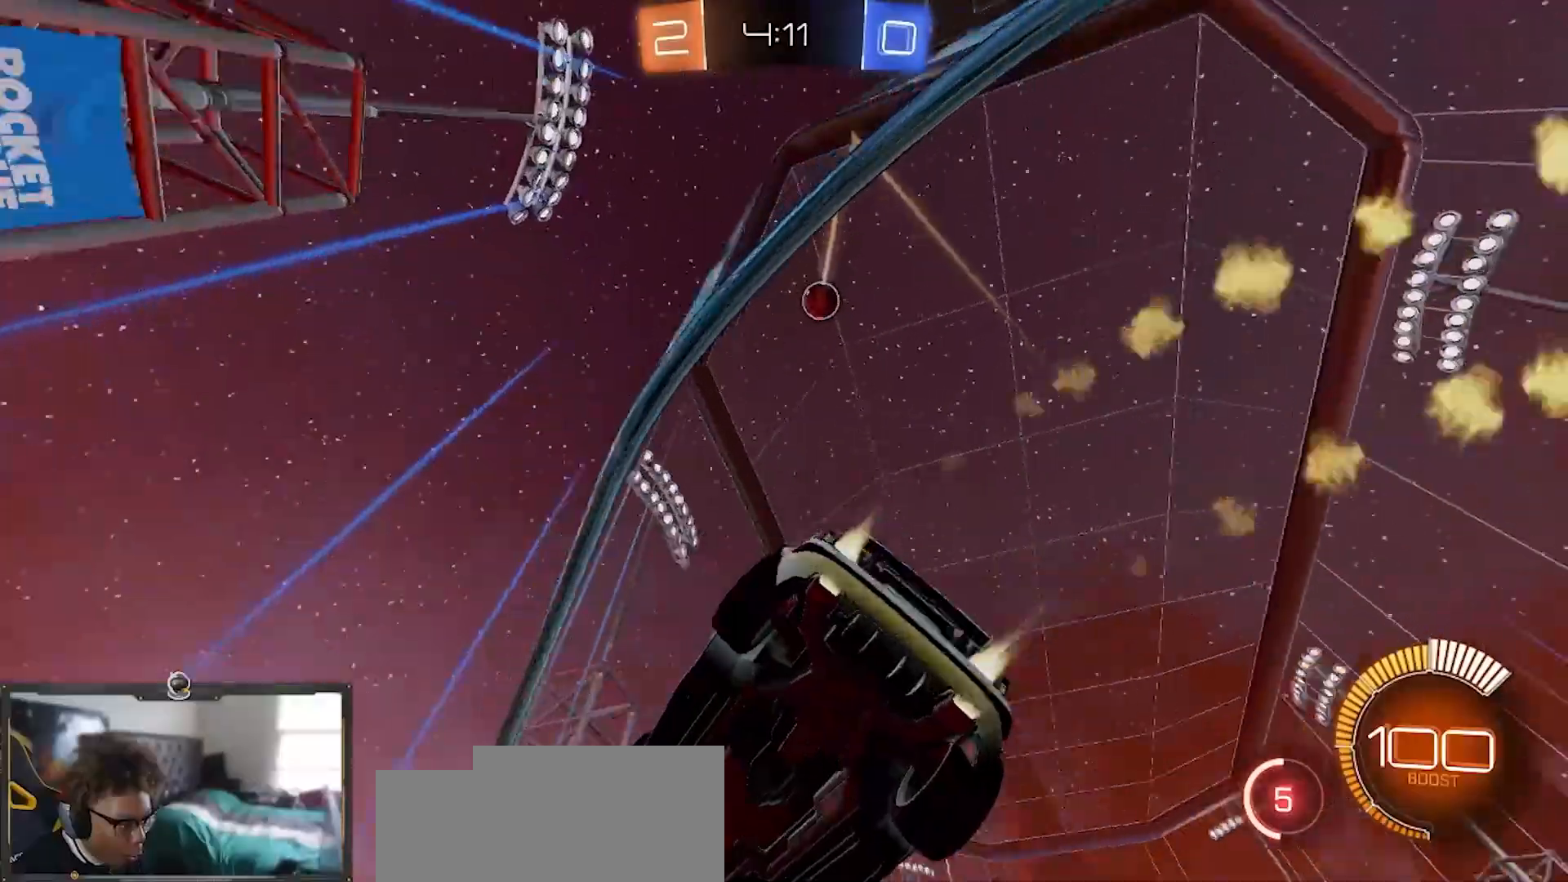
{"buttons": ["R1", "R2"], "left_stick": "left", "right_stick": "center", "events": [[317, "left_stick", "center"], [383, "right_stick", "center"], [433, "left_stick", "left"]]}
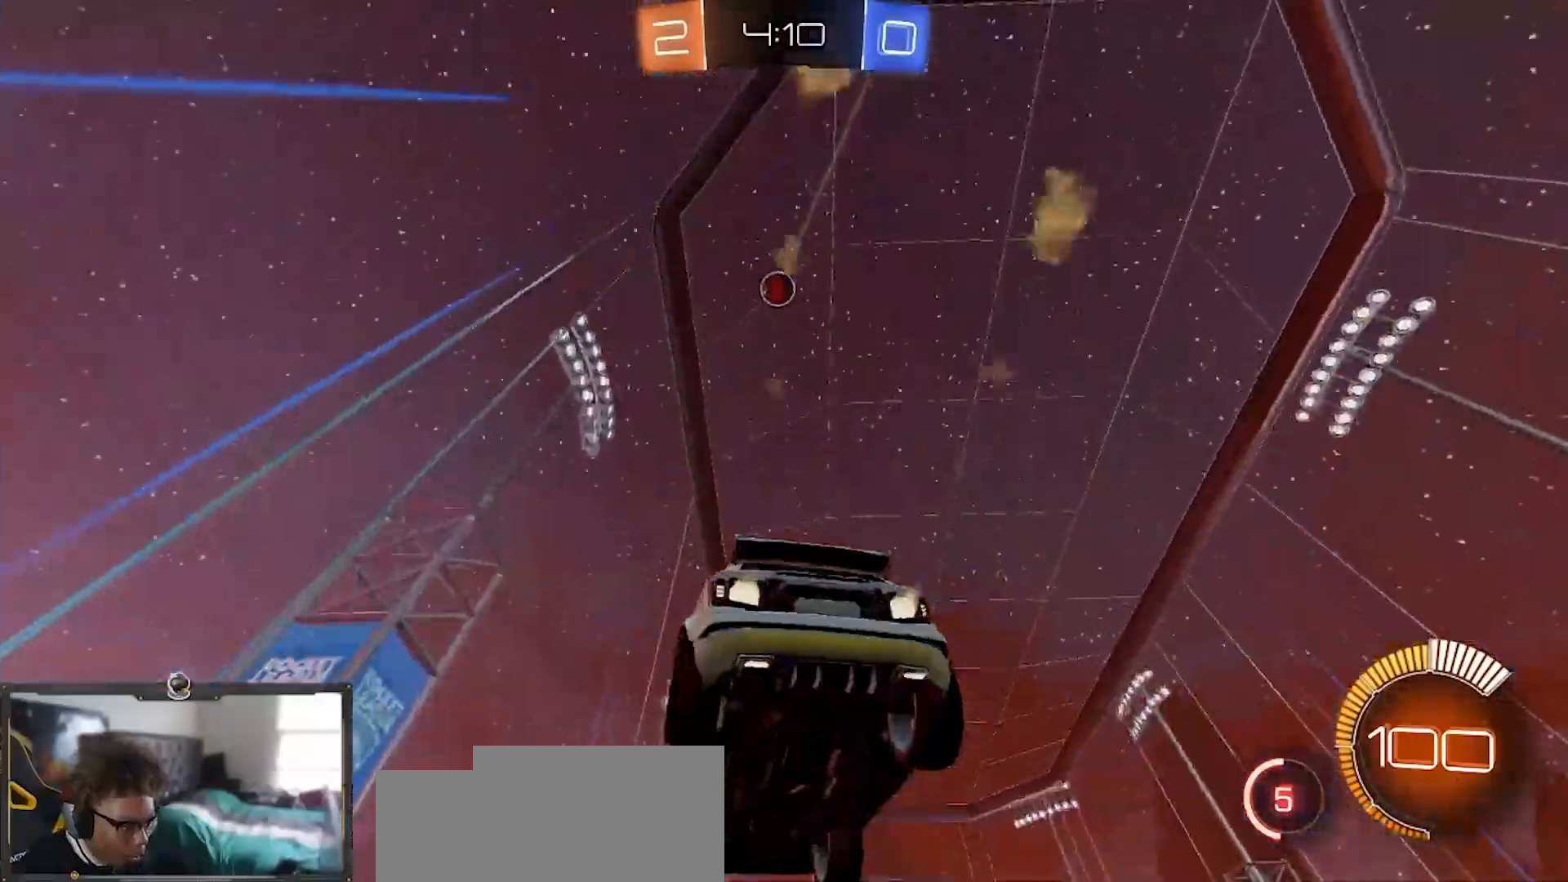
{"buttons": ["R1", "R2"], "left_stick": "right", "right_stick": "down", "events": [[200, "right_stick", "down"], [384, "left_stick", "right"]]}
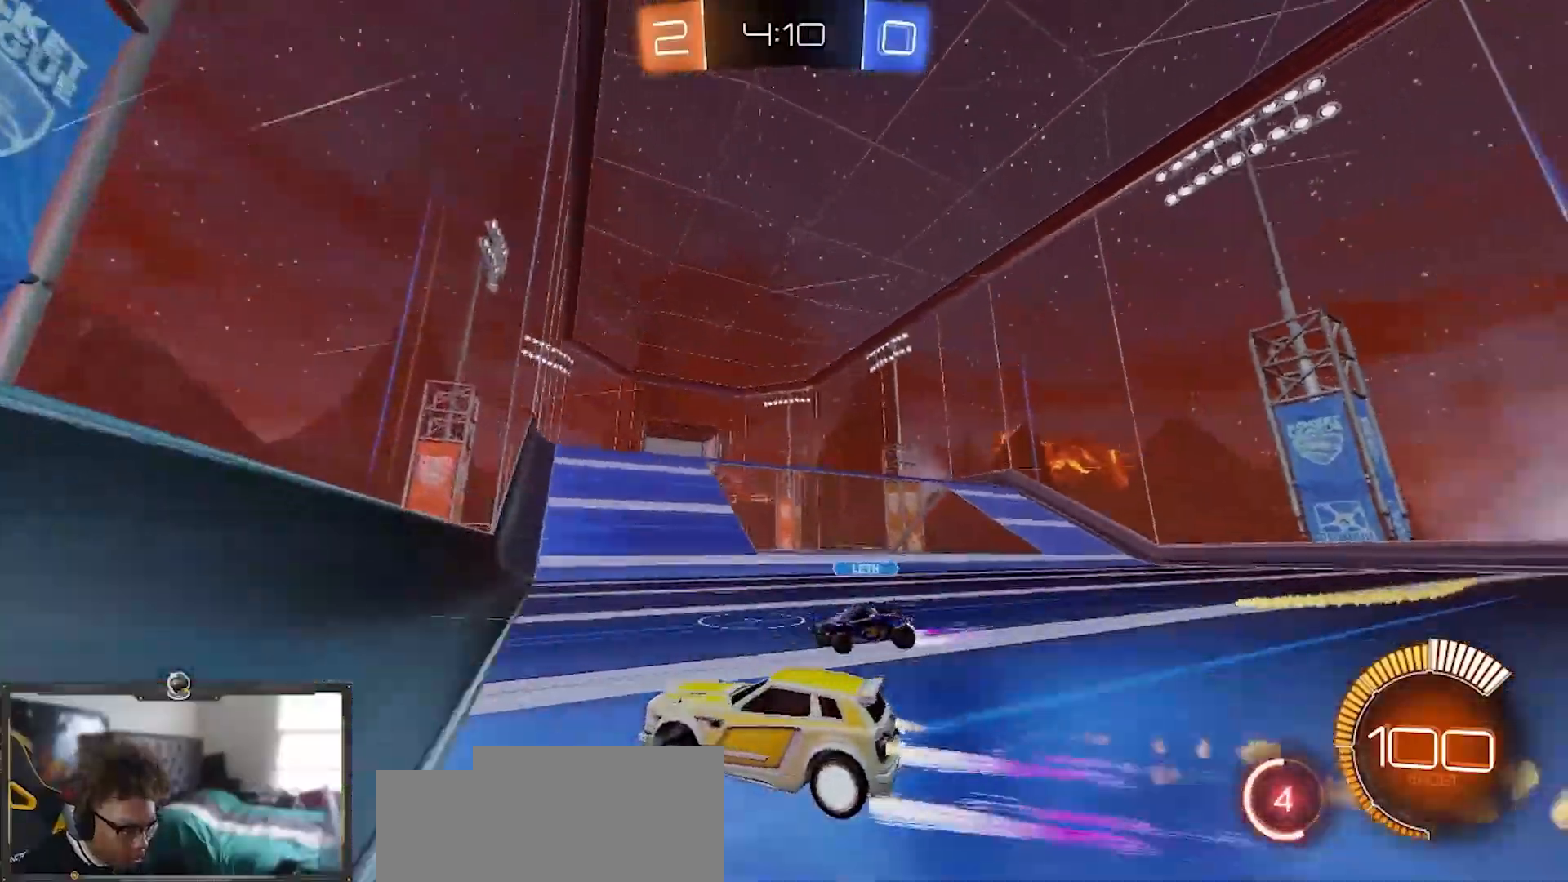
{"buttons": ["R1", "R2"], "left_stick": "center", "right_stick": "down", "events": [[33, "left_stick", "center"], [83, "left_stick", "left"], [200, "left_stick", "center"], [250, "left_stick", "right"], [450, "left_stick", "center"]]}
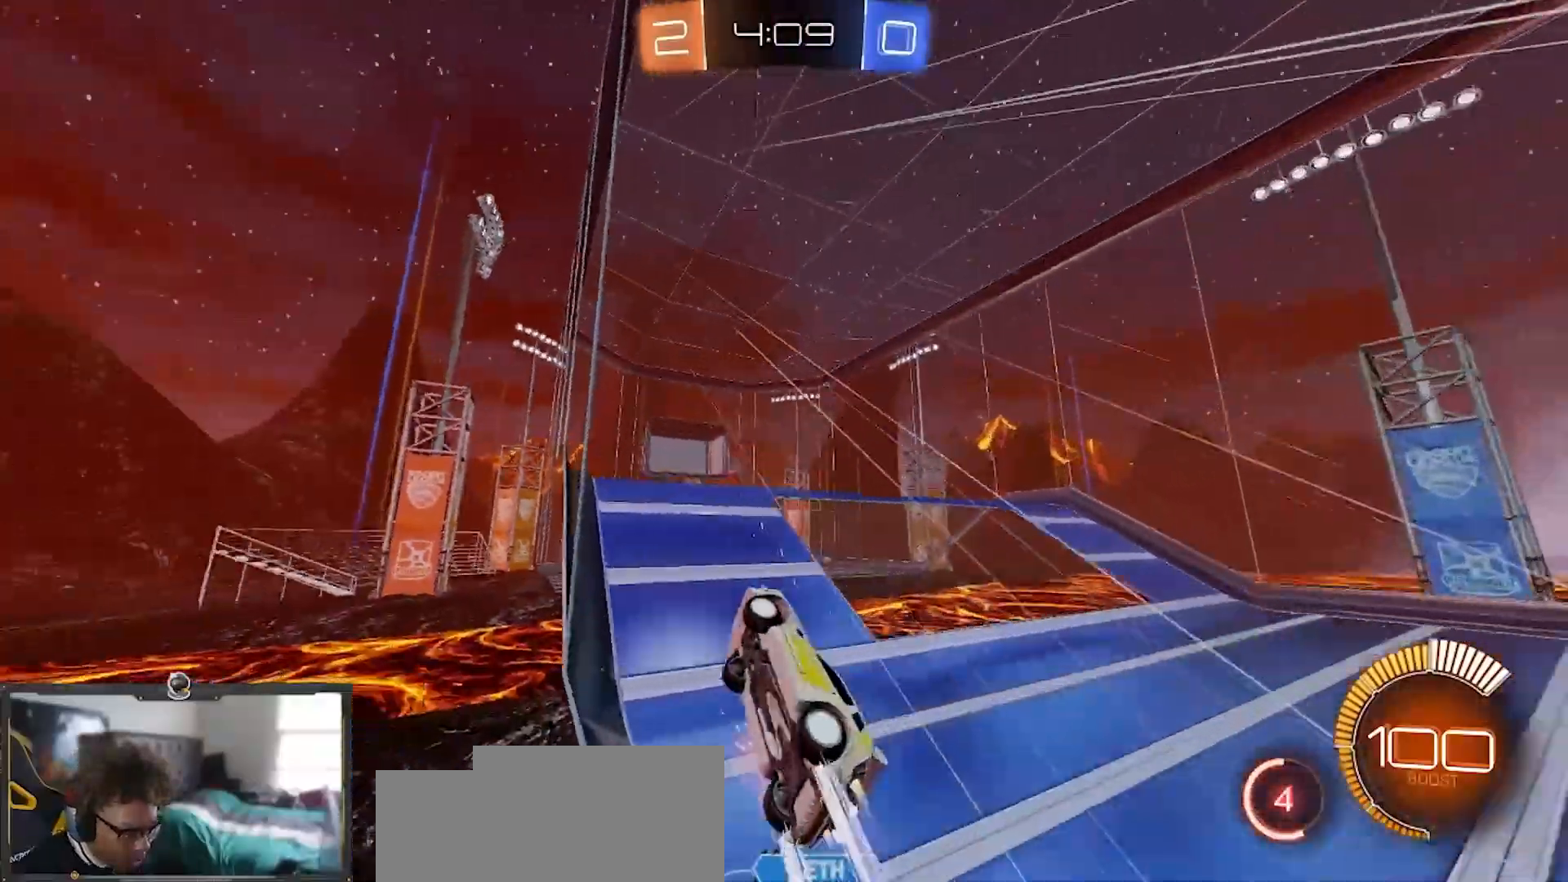
{"buttons": ["R2"], "left_stick": "center", "right_stick": "center", "events": [[67, "R1", "up"], [200, "left_stick", "left"], [200, "right_stick", "center"], [300, "left_stick", "right"], [501, "left_stick", "center"]]}
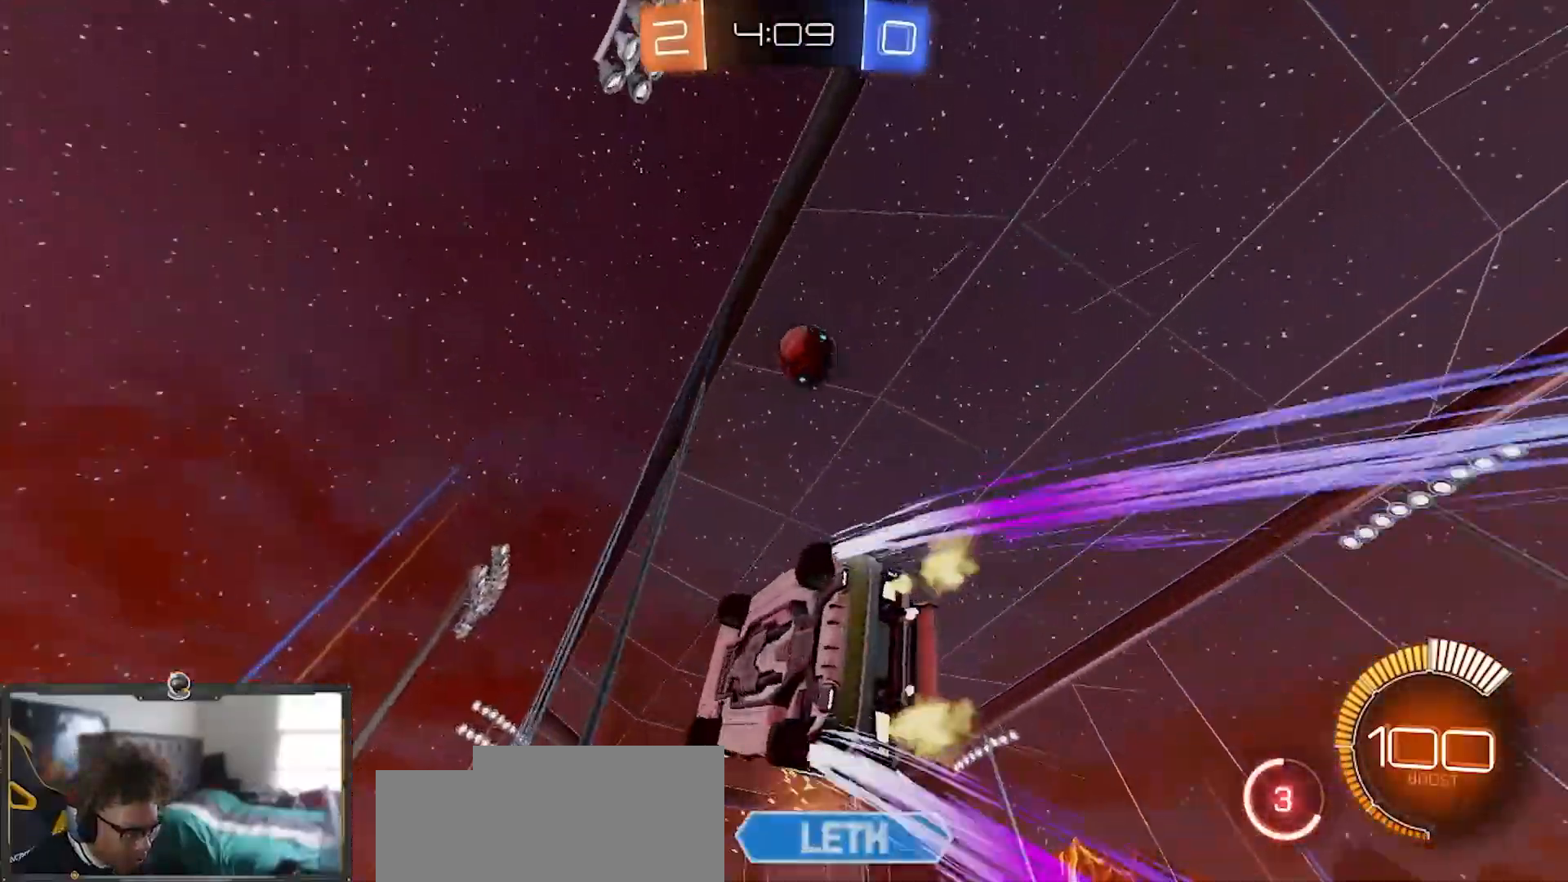
{"buttons": ["CROSS", "L1", "R1", "R2"], "left_stick": "right", "right_stick": "center", "events": [[16, "left_stick", "right"], [33, "left_stick", "left"], [133, "R2", "up"], [150, "CROSS", "down"], [150, "L2", "down"], [217, "left_stick", "down"], [233, "R2", "down"], [267, "L1", "down"], [350, "CROSS", "up"], [350, "L2", "up"], [400, "CROSS", "down"], [400, "left_stick", "right"], [450, "R1", "down"]]}
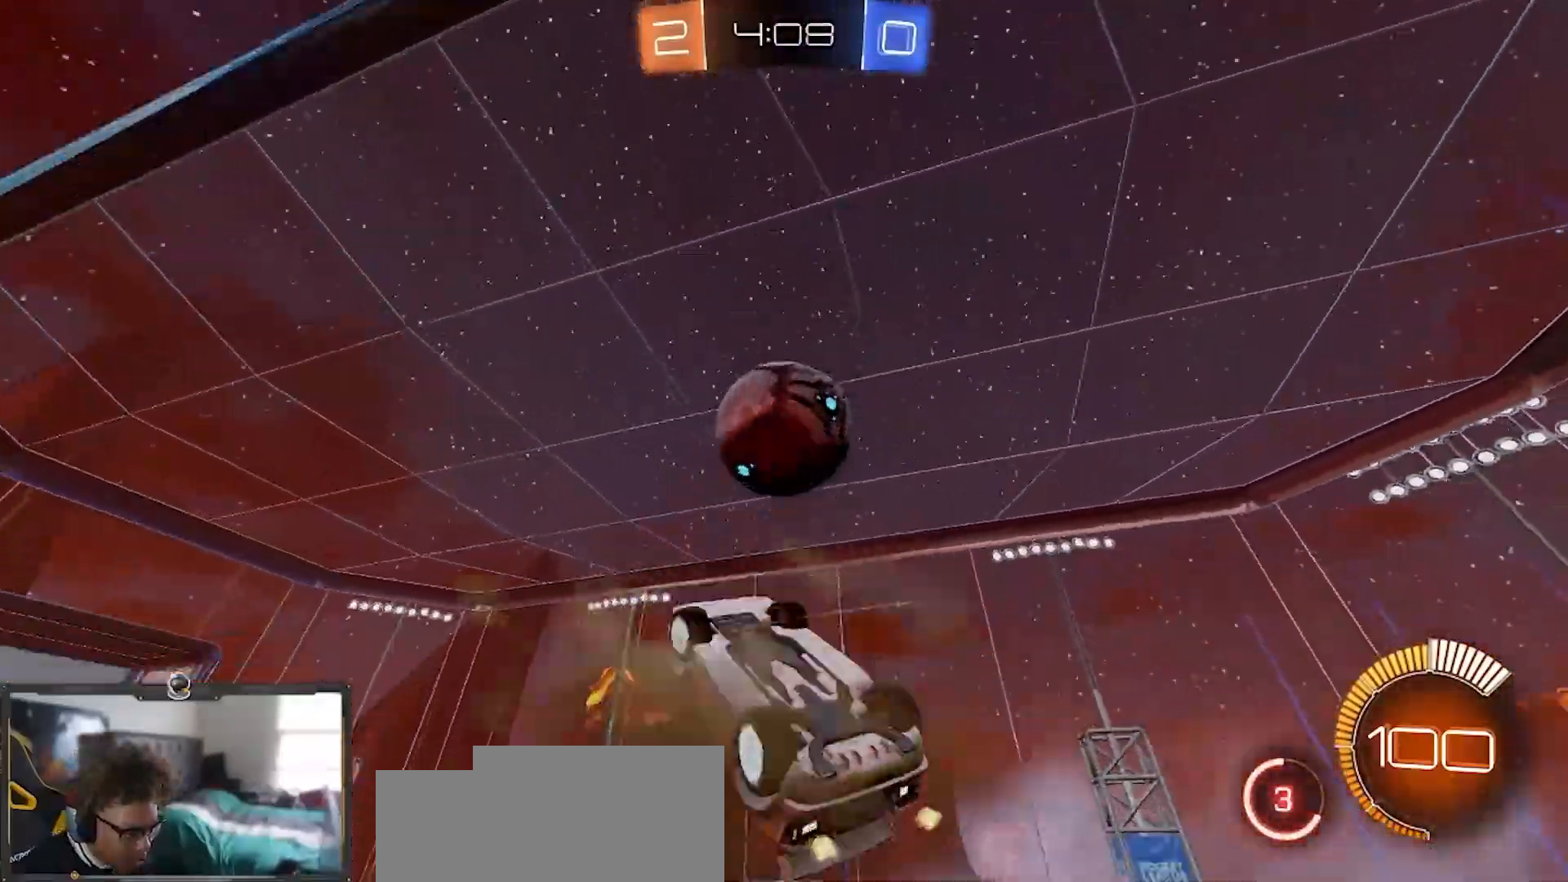
{"buttons": ["R1", "R2"], "left_stick": "center", "right_stick": "center", "events": [[134, "CROSS", "up"], [384, "L1", "up"], [501, "left_stick", "center"]]}
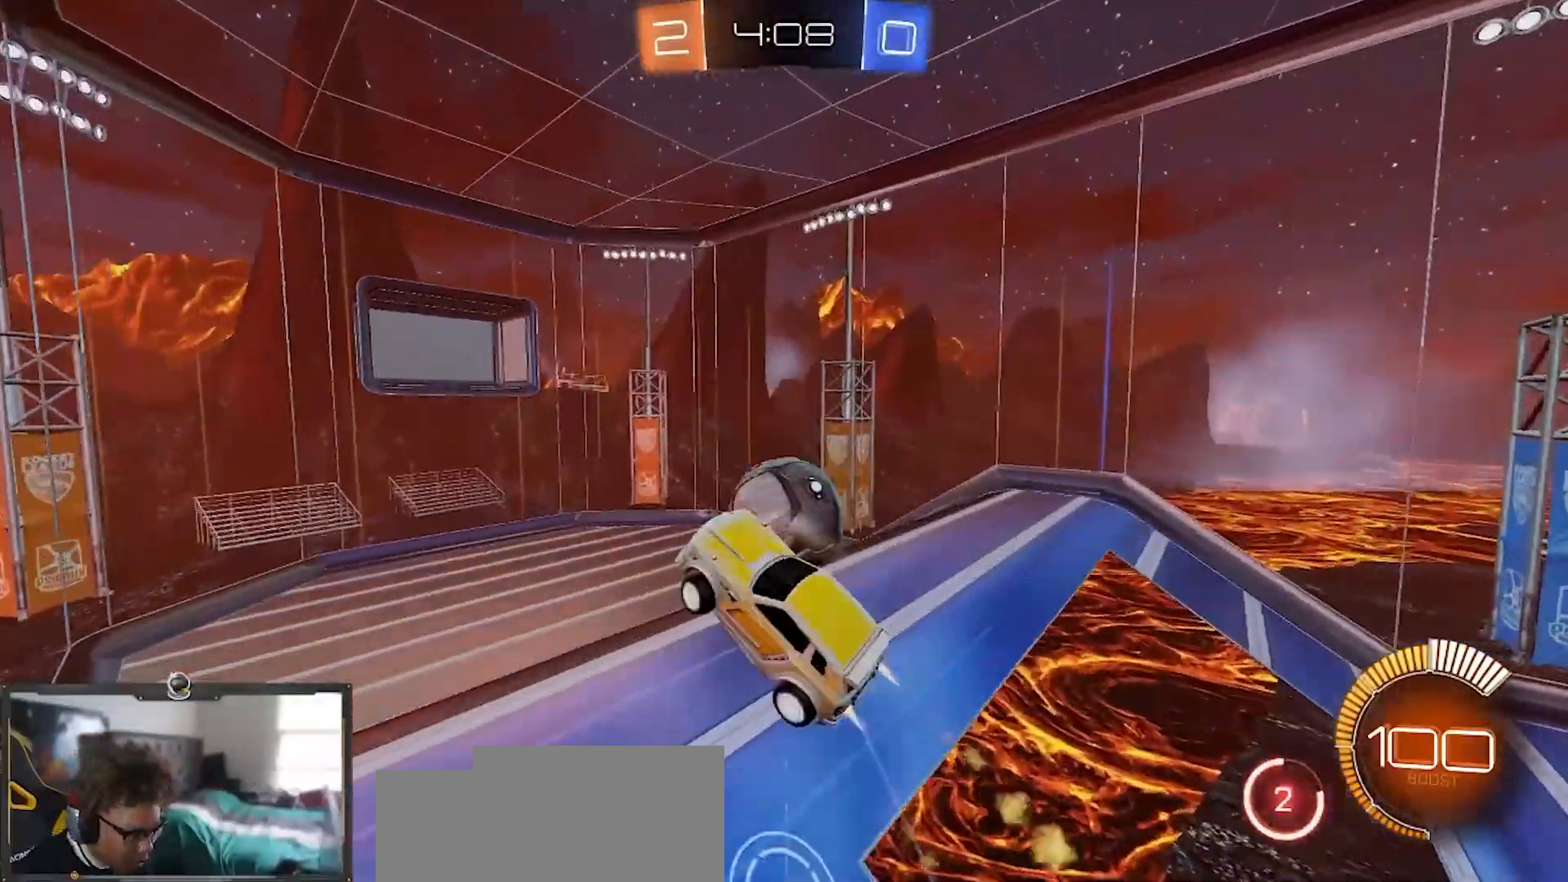
{"buttons": ["R1", "R2"], "left_stick": "down", "right_stick": "center", "events": [[83, "left_stick", "down"]]}